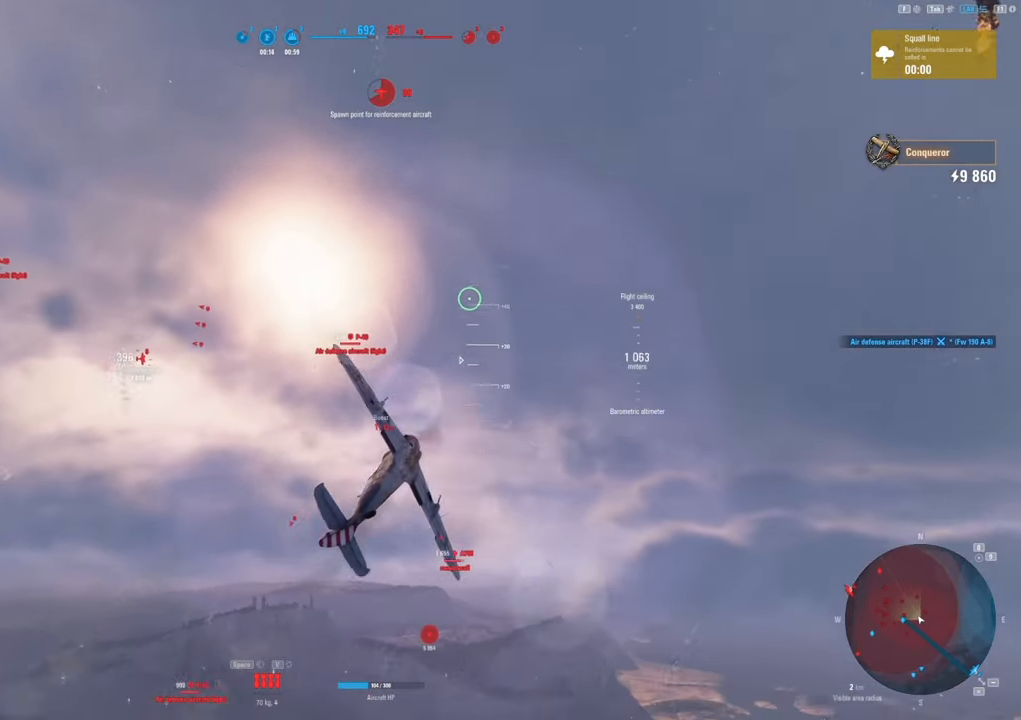
Gameplay with keyboard and mouse; each line is a JSON object with the keys and mouse buttons held at the frame after it. "events" lists presses ("down") and releases ("up") of "1", "2", "3", "4", "5", "a", "alt", "c", "caps_lock", "ctrl", "d", "e", "f", "g", "q", "r", "s", "shift", "space", "t", "tab", "v", "w", "x", "z", "mouse_left", "mouse_wheel" and "mouse_right" between this image and that frame as [ms after this image, input, new state], when the widget could be followed in between. "mouse_left", "mouse_wheel", "mouse_right" = the "left", "wheel", "right" buttons of the "mouse" list. No other keys are recorded. "wheel" means that the mouse wheel is clicked or scrolled. "mouse_move" is the direction in which the mouse moves at that frame (one of eight, or "still"), when it could be read.
{"keys": ["s", "shift"], "mouse": [], "mouse_move": "left", "events": []}
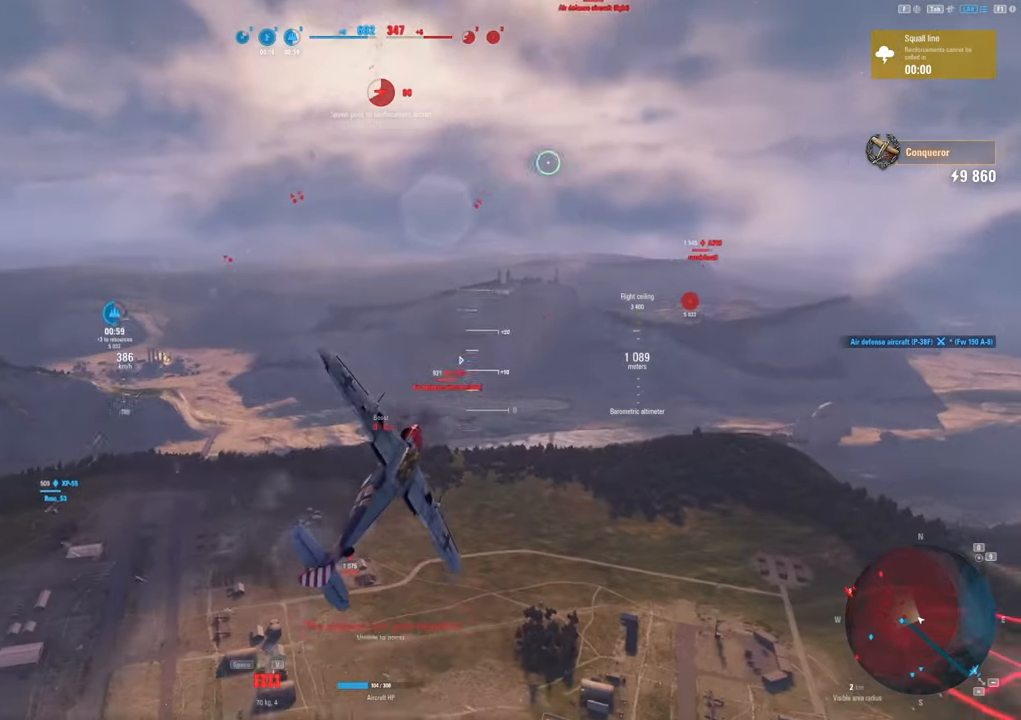
{"keys": ["s", "shift"], "mouse": [], "mouse_move": "still", "events": []}
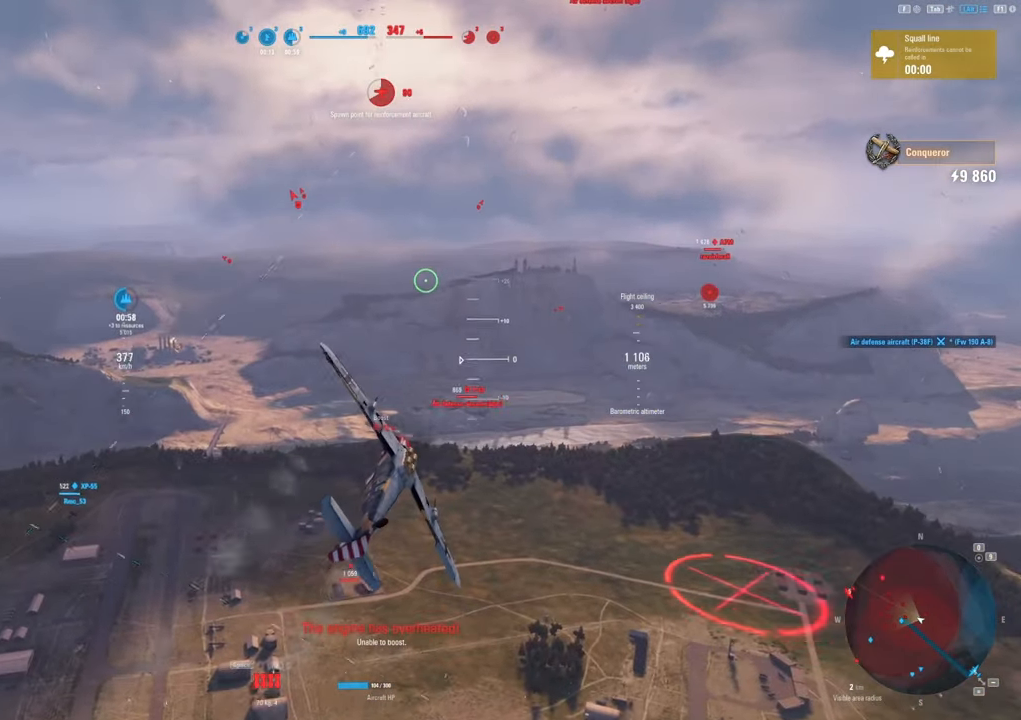
{"keys": ["d"], "mouse": [], "mouse_move": "still", "events": [[50, "s", "up"], [100, "d", "down"], [100, "shift", "up"]]}
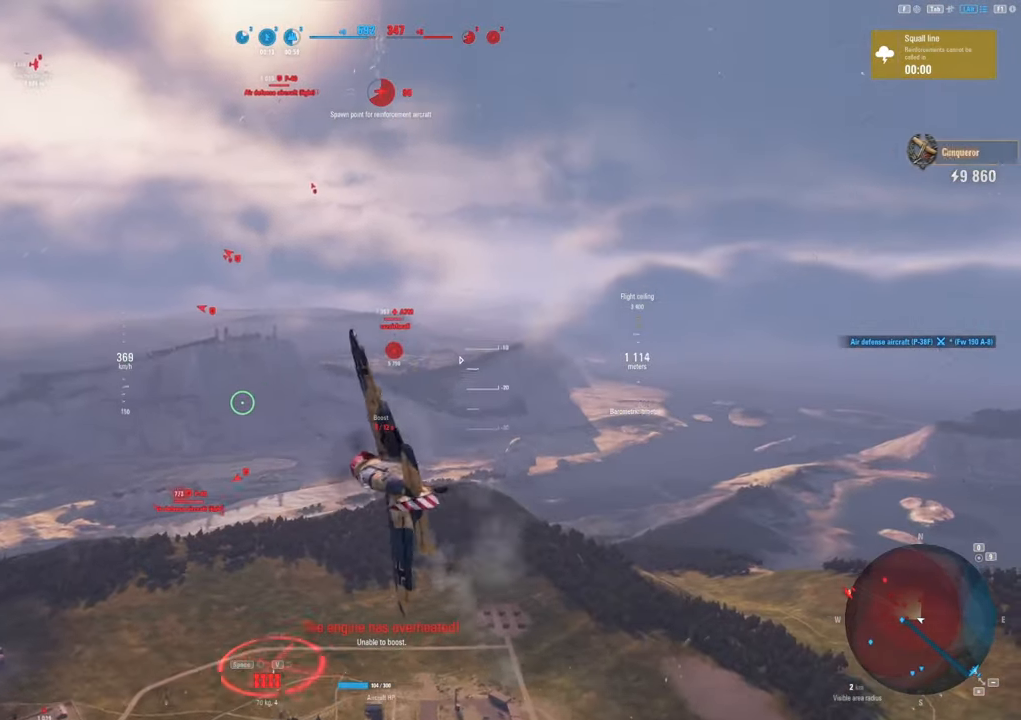
{"keys": [], "mouse": [], "mouse_move": "still", "events": [[400, "d", "up"]]}
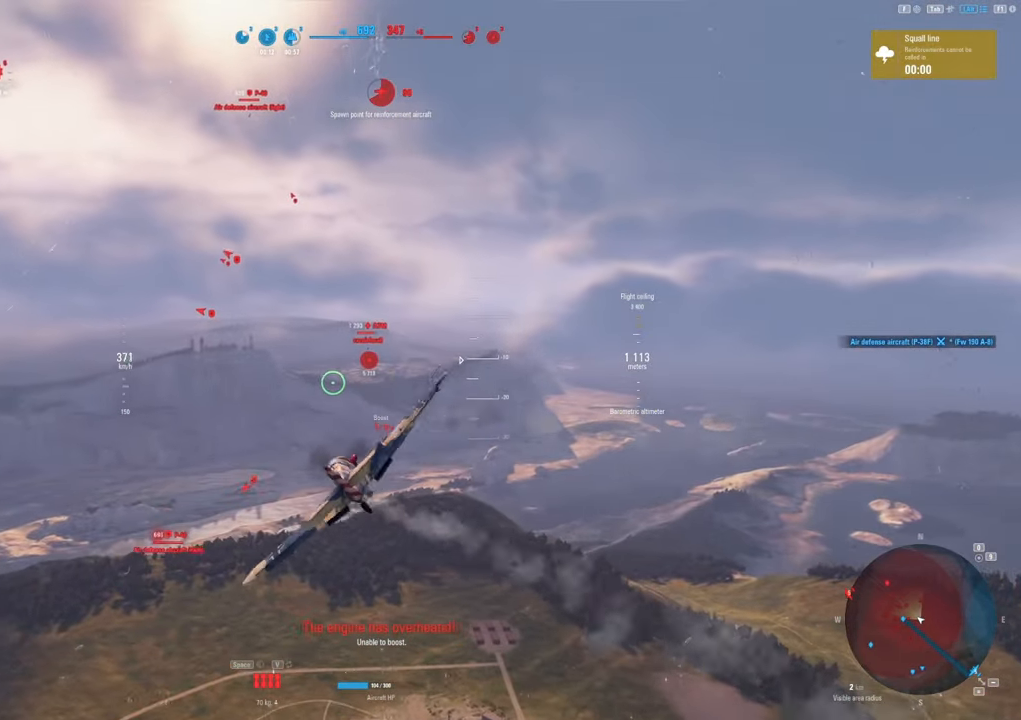
{"keys": [], "mouse": [], "mouse_move": "still", "events": []}
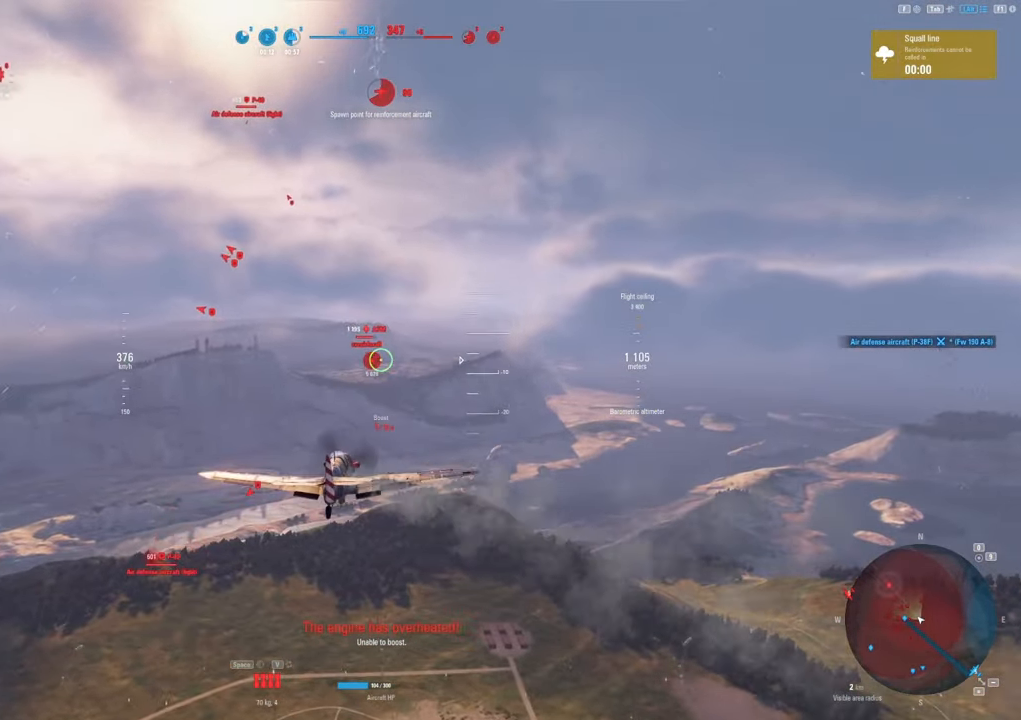
{"keys": ["shift"], "mouse": [], "mouse_move": "down-left", "events": [[100, "shift", "down"]]}
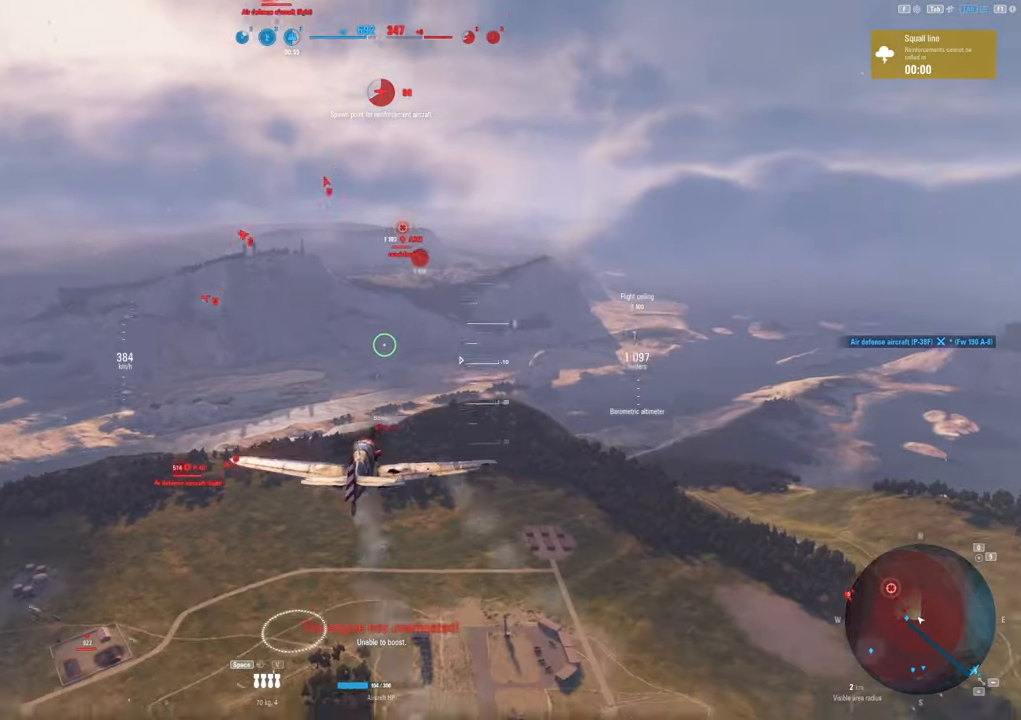
{"keys": ["shift"], "mouse": [], "mouse_move": "left", "events": []}
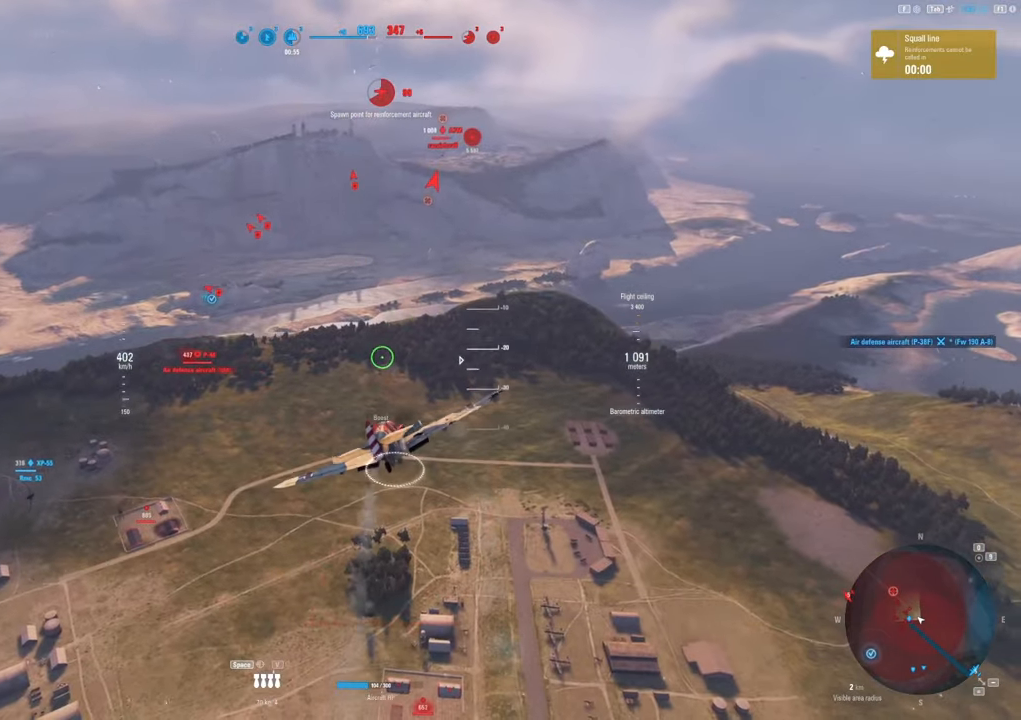
{"keys": ["shift"], "mouse": [], "mouse_move": "up", "events": []}
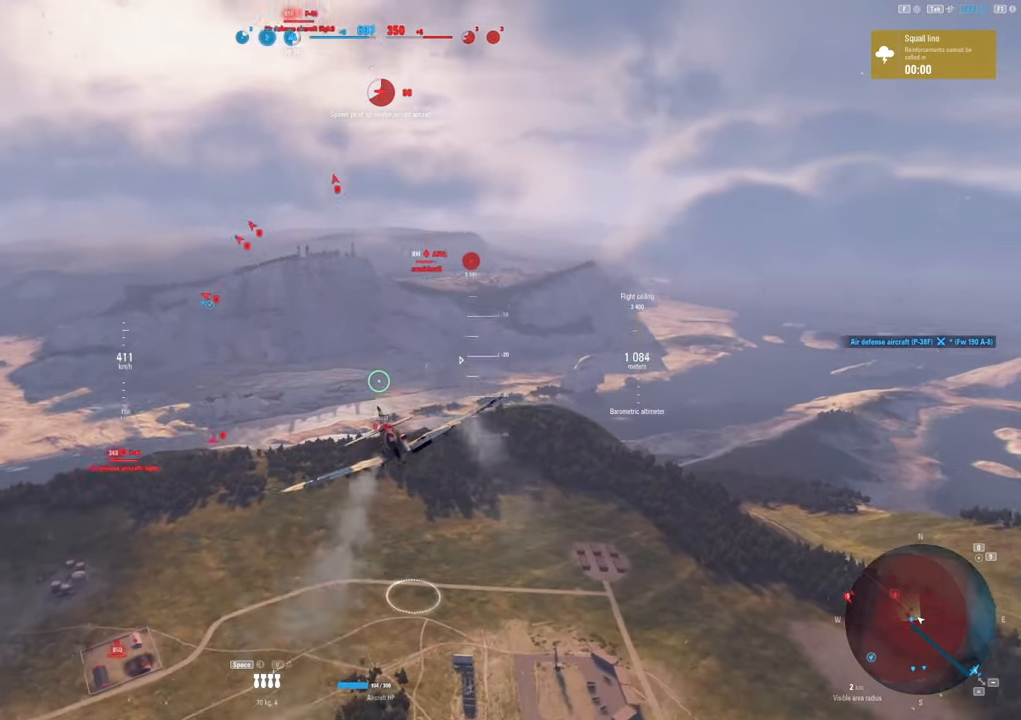
{"keys": ["shift"], "mouse": [], "mouse_move": "up", "events": []}
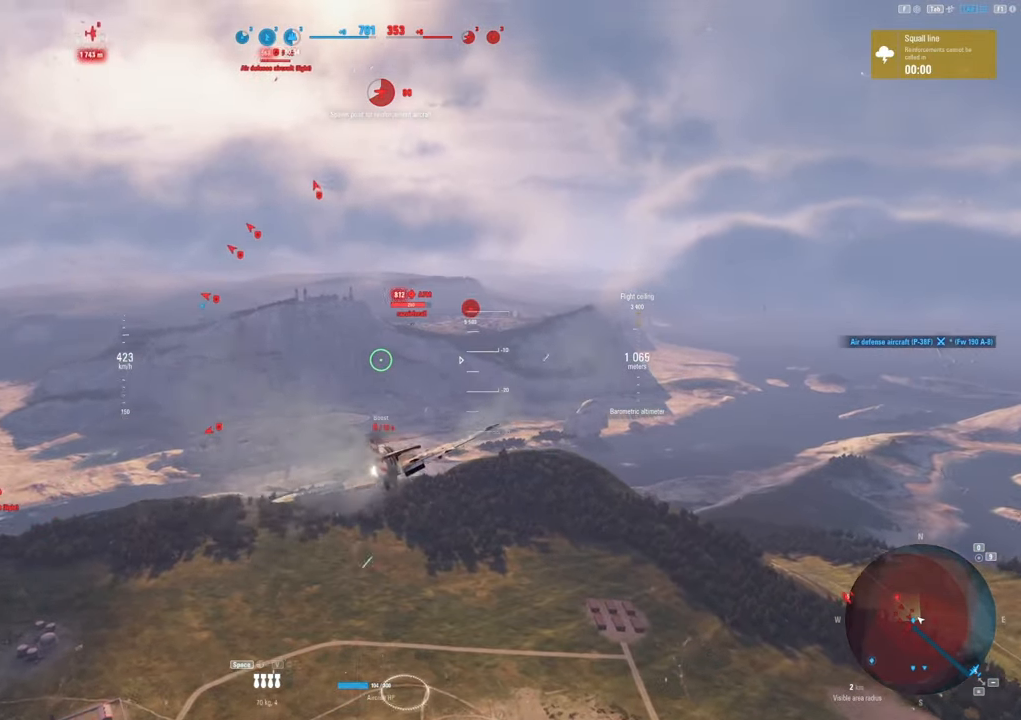
{"keys": ["a"], "mouse": ["left"], "mouse_move": "still", "events": [[267, "mouse_left", "down"], [300, "shift", "up"], [483, "a", "down"]]}
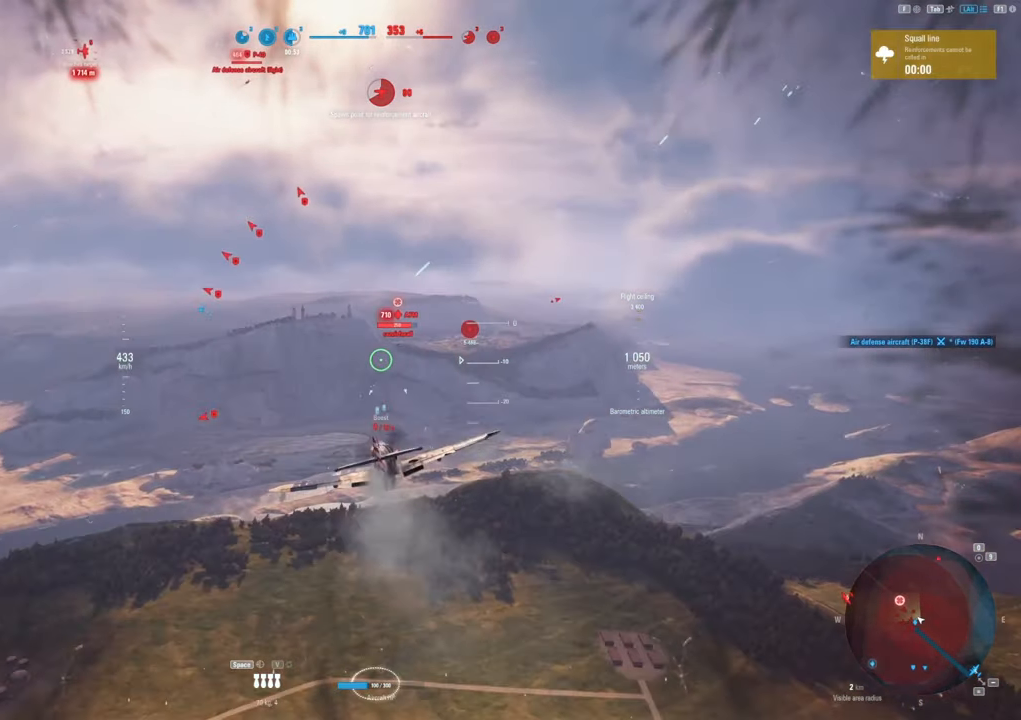
{"keys": [], "mouse": ["left"], "mouse_move": "still", "events": [[217, "a", "up"]]}
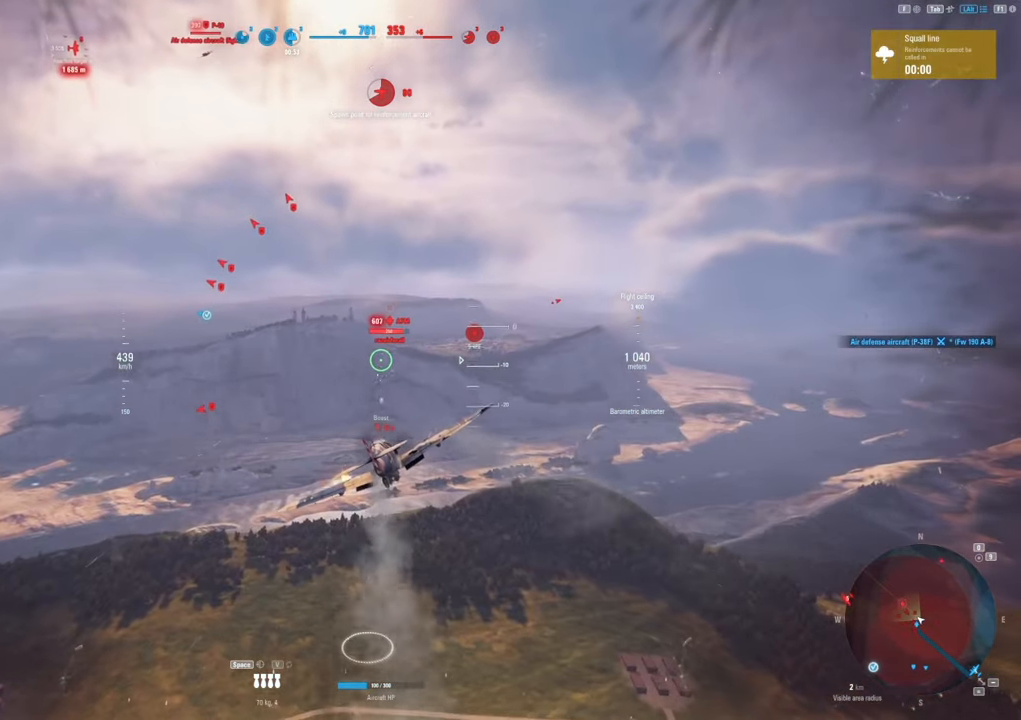
{"keys": [], "mouse": ["left"], "mouse_move": "still", "events": [[117, "a", "down"], [233, "a", "up"]]}
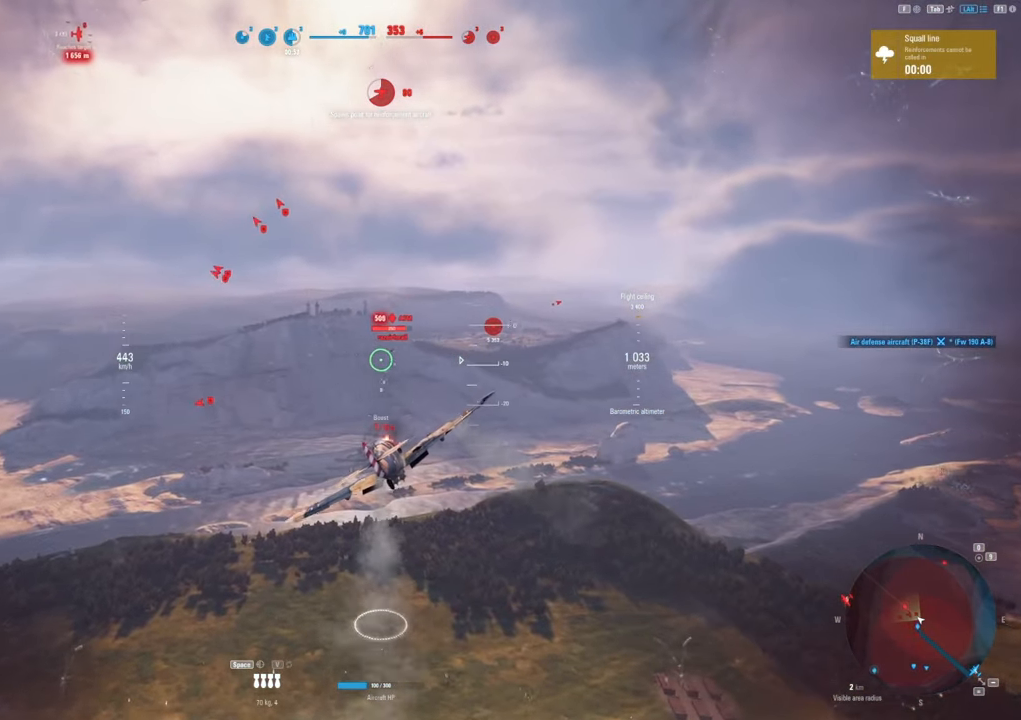
{"keys": [], "mouse": ["left"], "mouse_move": "left", "events": [[33, "a", "down"], [217, "a", "up"]]}
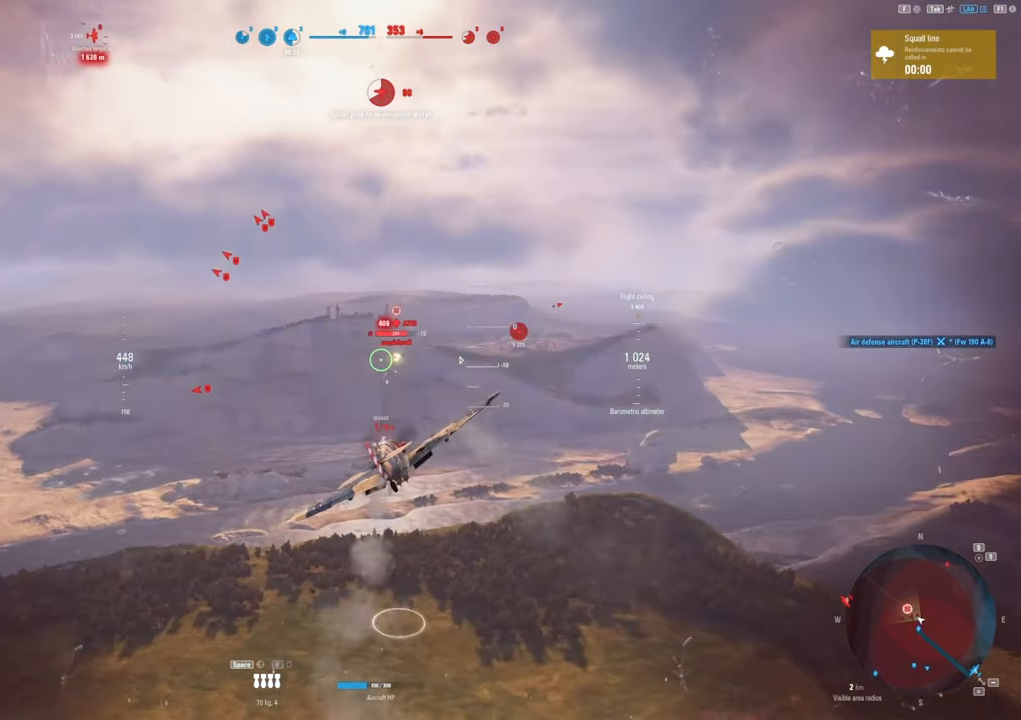
{"keys": ["ctrl"], "mouse": ["left"], "mouse_move": "left", "events": [[33, "ctrl", "down"]]}
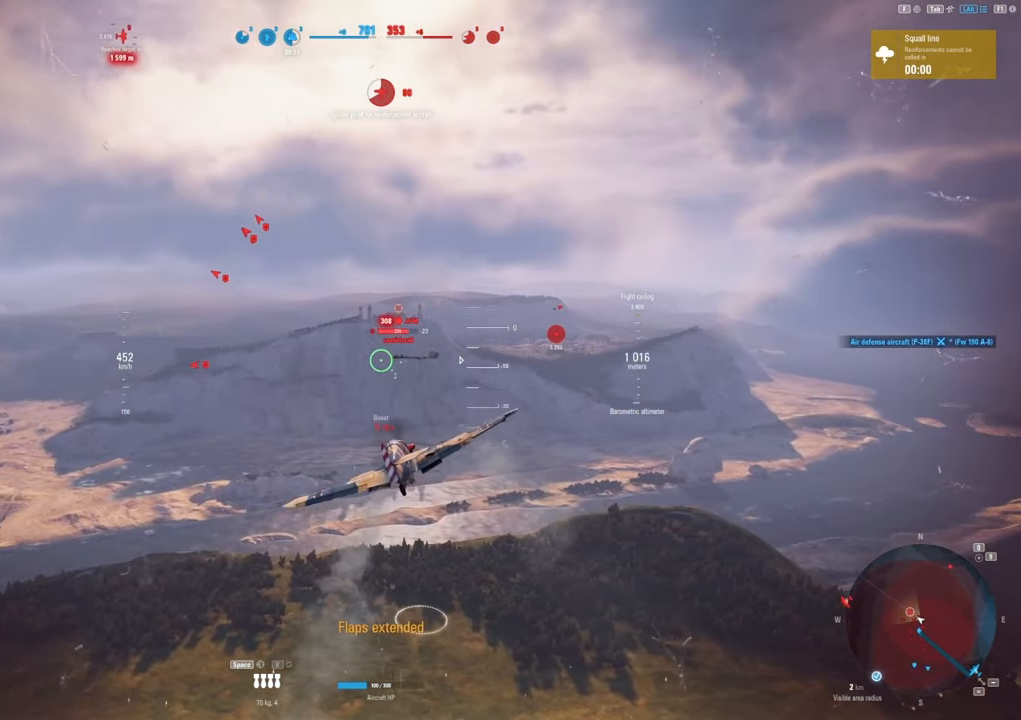
{"keys": ["ctrl"], "mouse": ["left"], "mouse_move": "up-left", "events": [[200, "a", "down"], [467, "a", "up"]]}
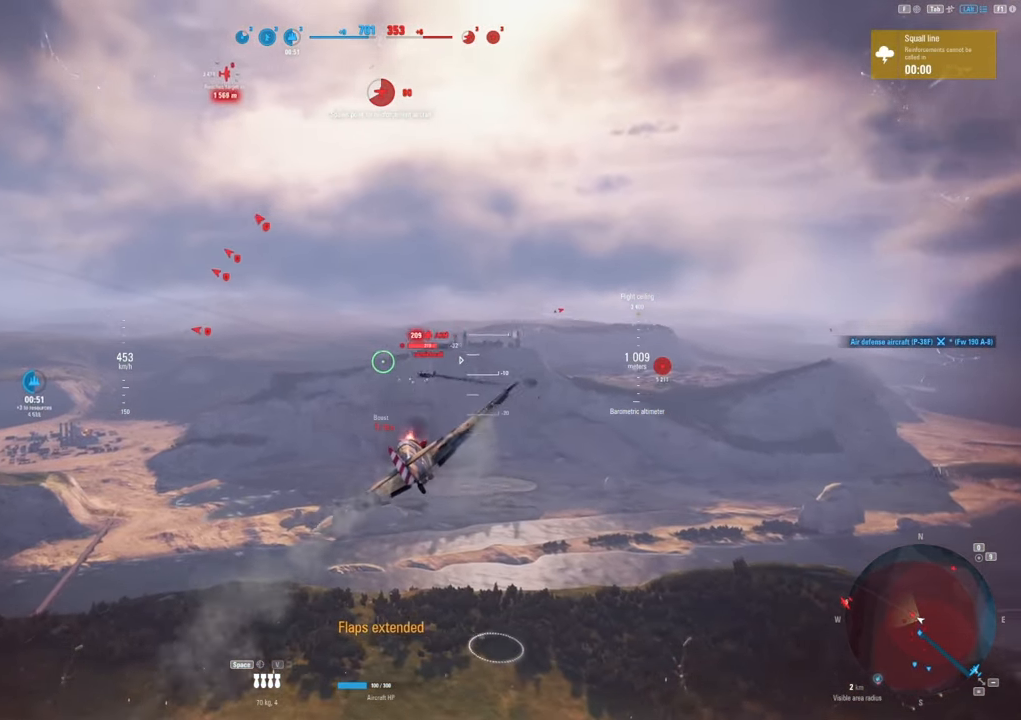
{"keys": ["ctrl", "s"], "mouse": ["left"], "mouse_move": "left", "events": [[350, "s", "down"]]}
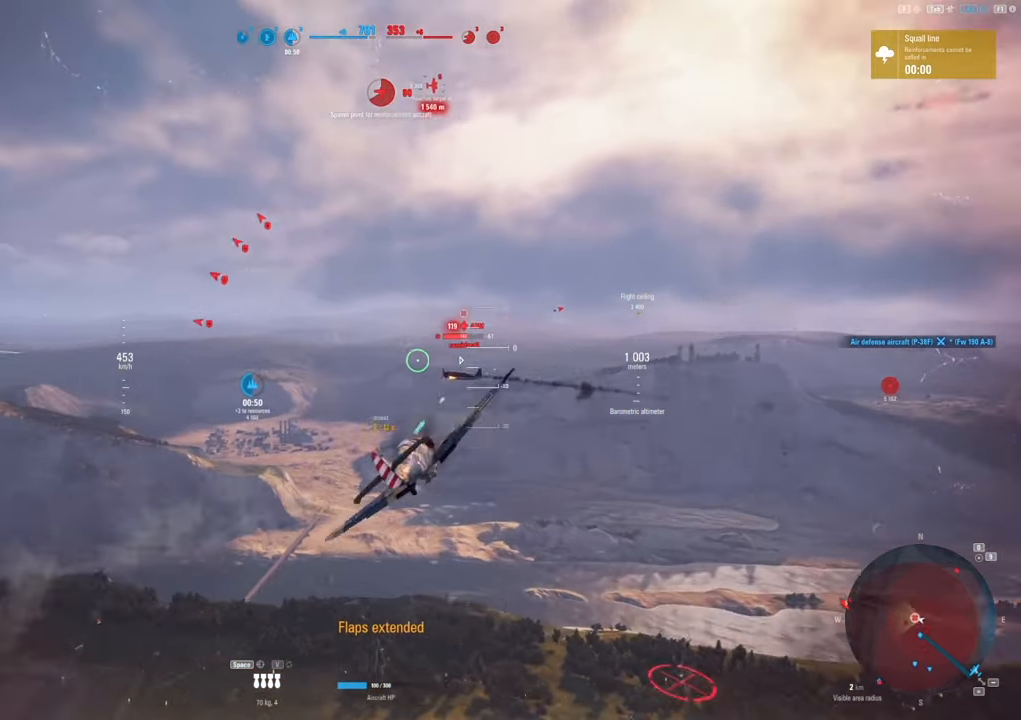
{"keys": ["s"], "mouse": [], "mouse_move": "down", "events": [[367, "ctrl", "up"], [367, "mouse_left", "up"]]}
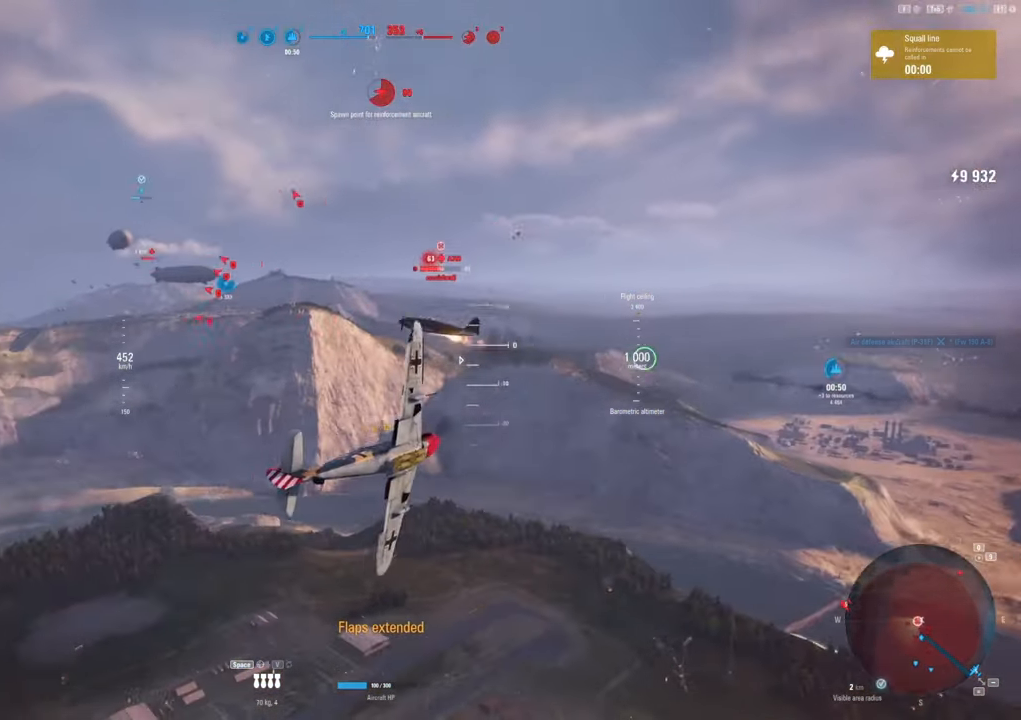
{"keys": ["ctrl", "s"], "mouse": [], "mouse_move": "left", "events": [[17, "2", "down"], [100, "2", "up"], [233, "ctrl", "down"]]}
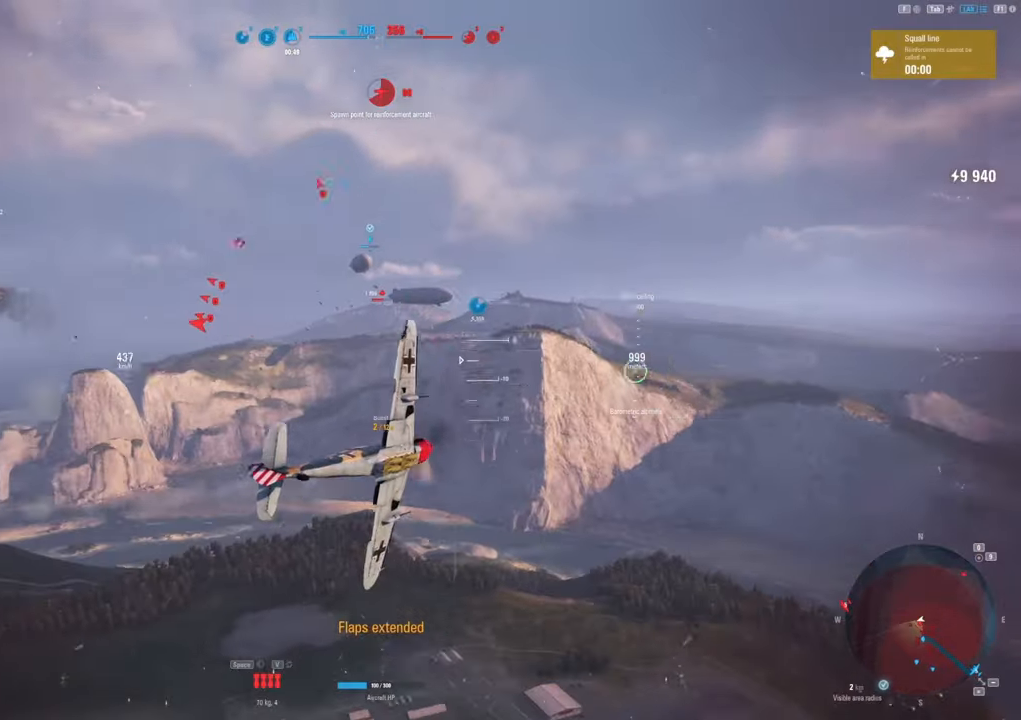
{"keys": ["ctrl", "s"], "mouse": [], "mouse_move": "up", "events": []}
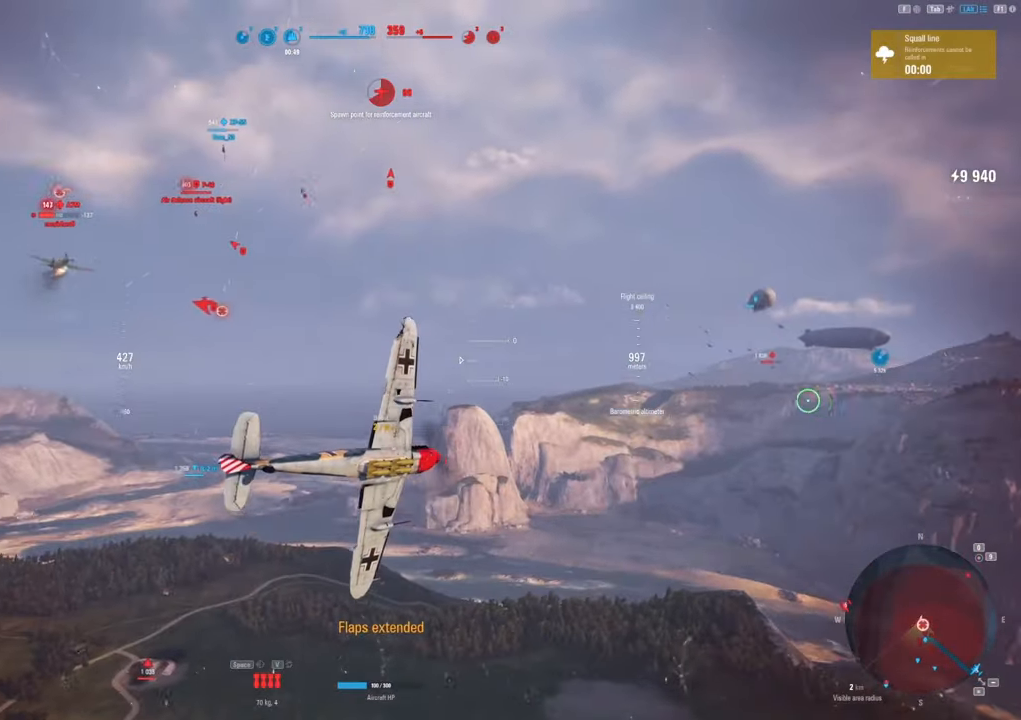
{"keys": ["ctrl", "s"], "mouse": [], "mouse_move": "up", "events": []}
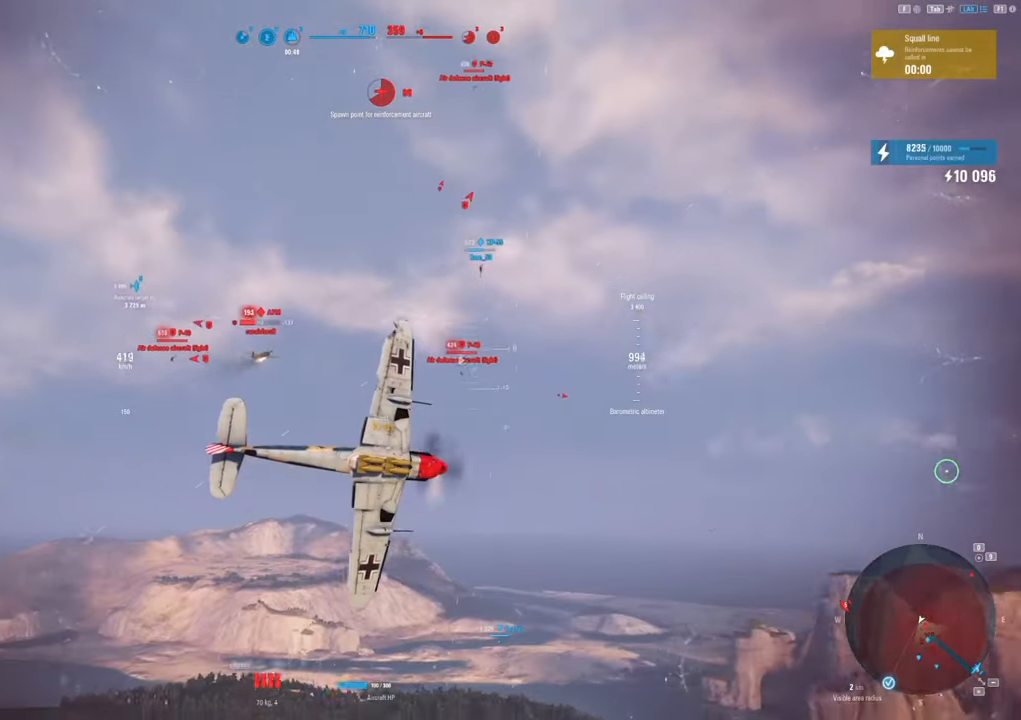
{"keys": ["ctrl", "s"], "mouse": [], "mouse_move": "still", "events": []}
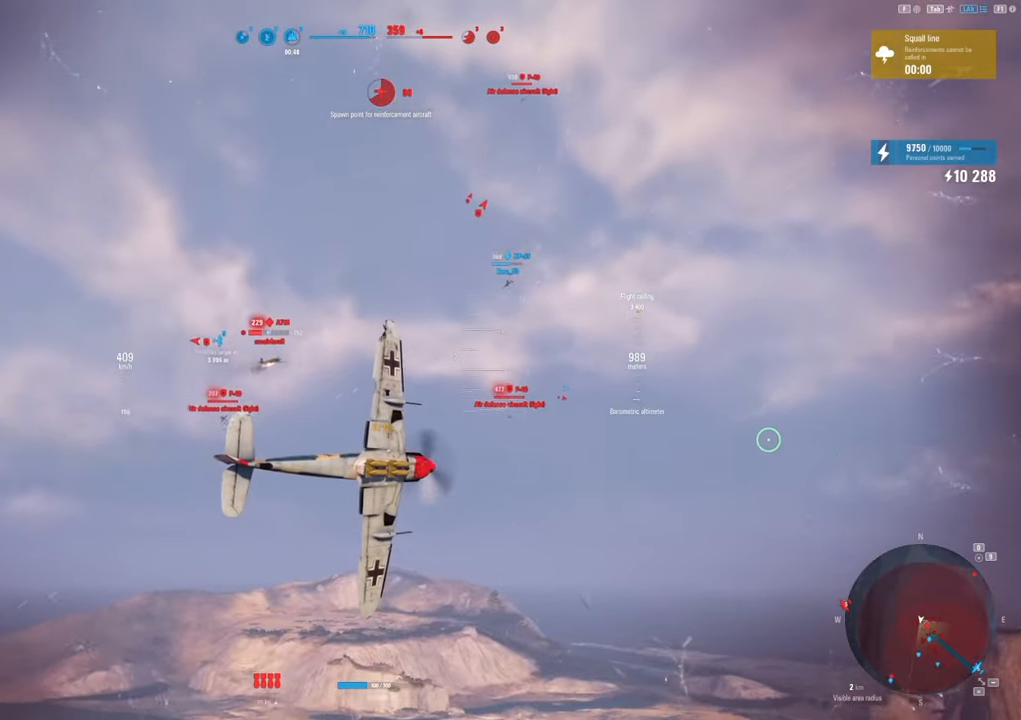
{"keys": ["s"], "mouse": [], "mouse_move": "left", "events": [[450, "ctrl", "up"]]}
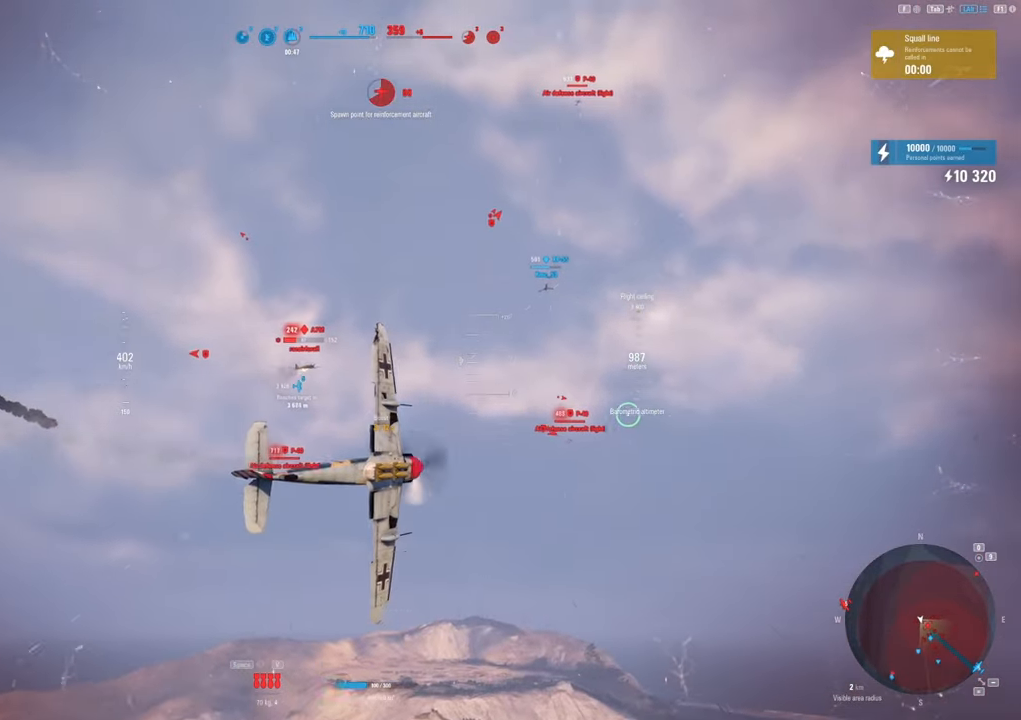
{"keys": ["s", "shift"], "mouse": [], "mouse_move": "left", "events": [[100, "shift", "down"]]}
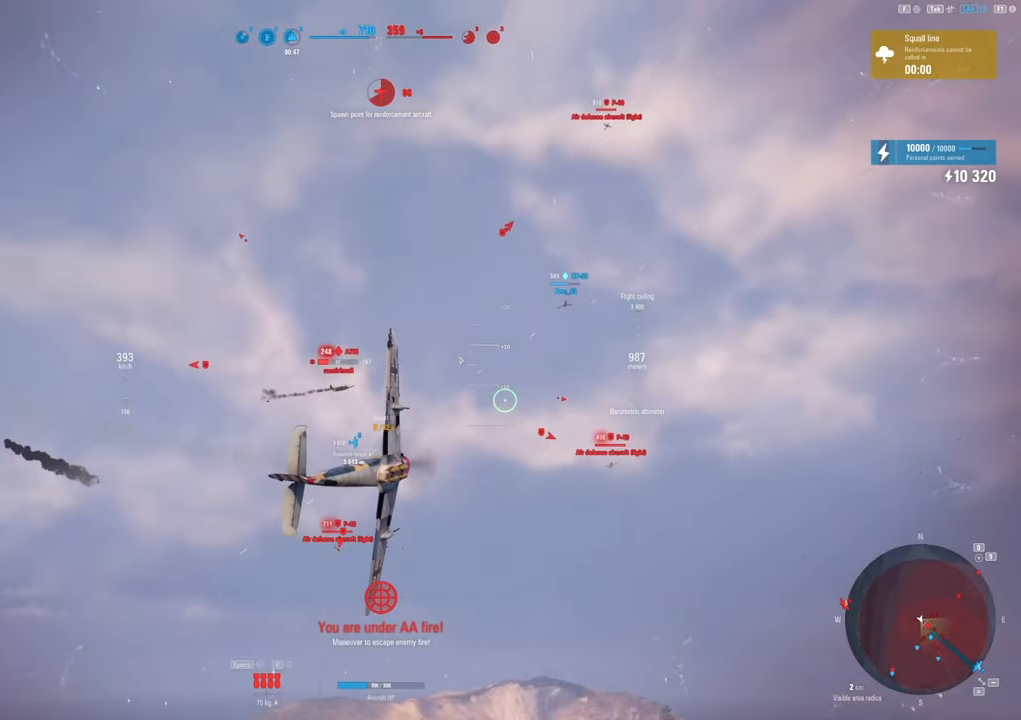
{"keys": [], "mouse": ["left"], "mouse_move": "still", "events": [[350, "s", "up"], [350, "shift", "up"], [467, "mouse_left", "down"]]}
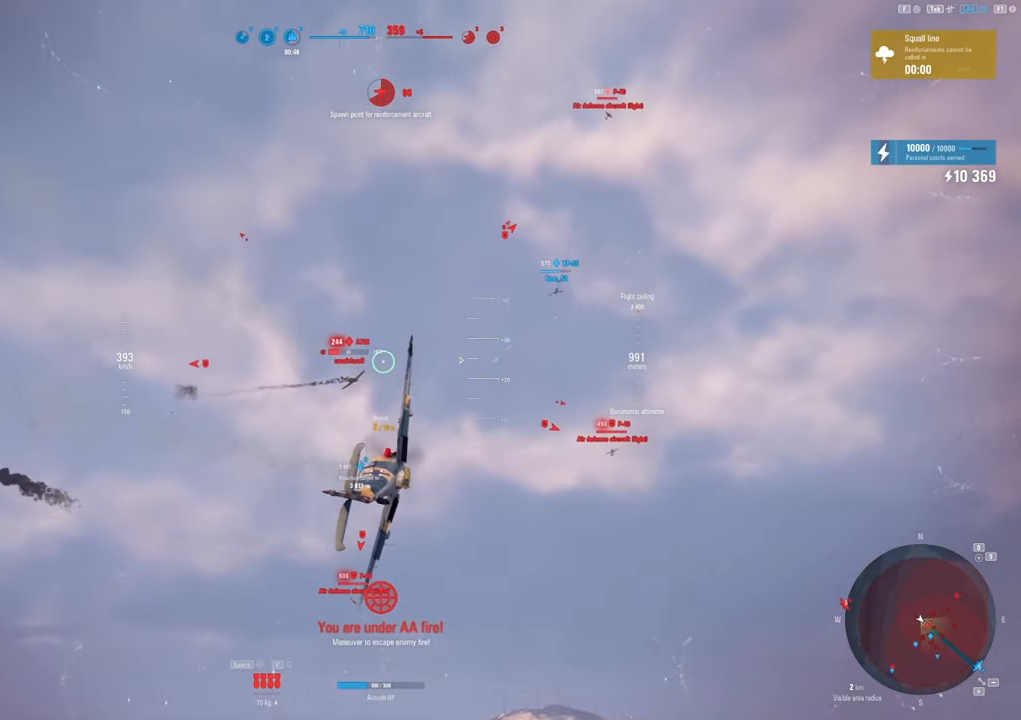
{"keys": ["d"], "mouse": ["left"], "mouse_move": "right", "events": [[217, "d", "down"]]}
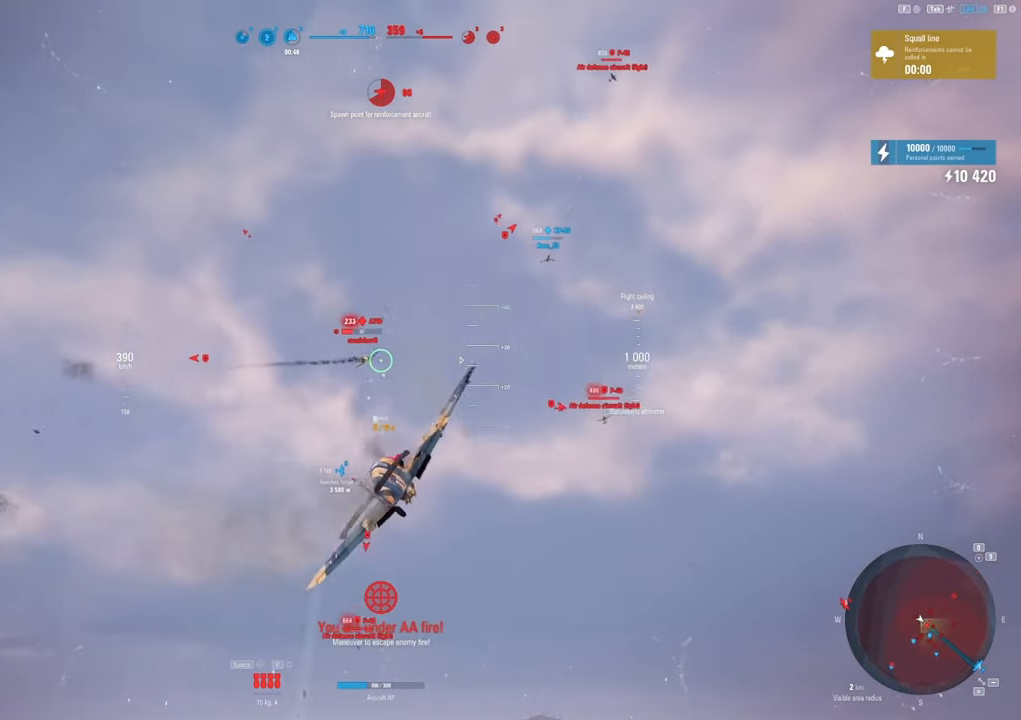
{"keys": ["d"], "mouse": ["left"], "mouse_move": "right", "events": []}
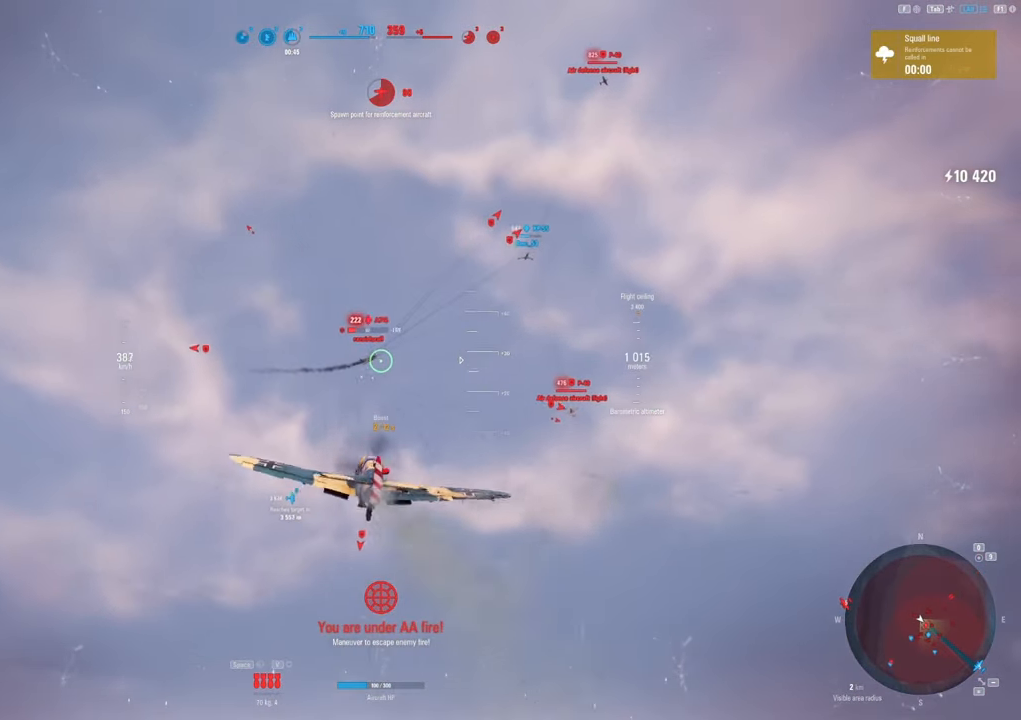
{"keys": [], "mouse": ["left"], "mouse_move": "still", "events": [[383, "d", "up"]]}
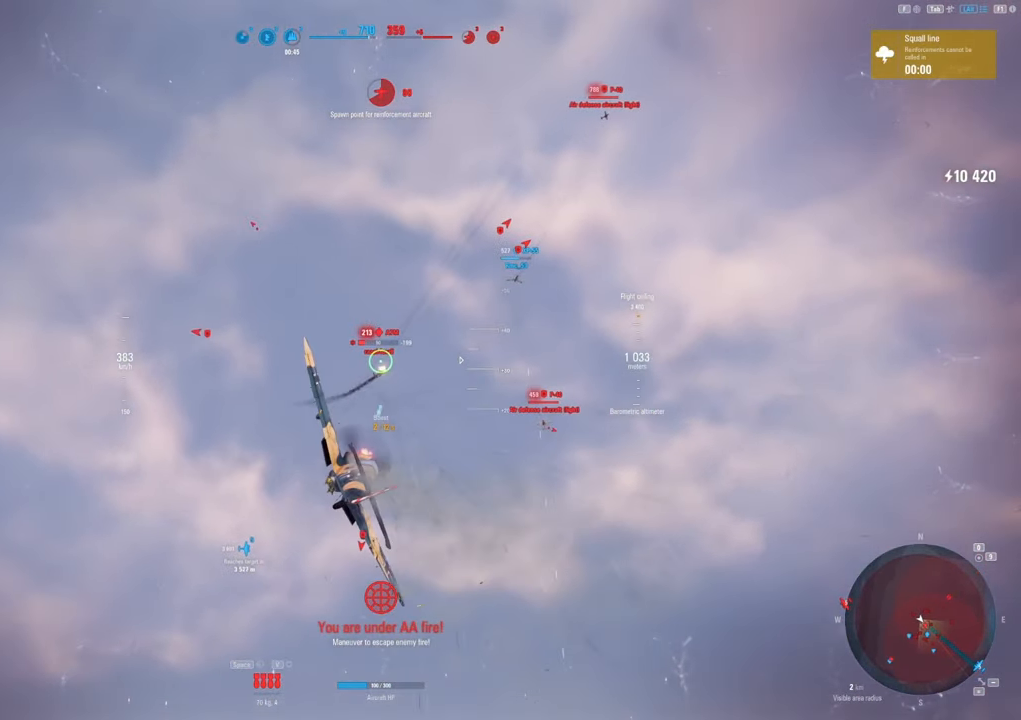
{"keys": [], "mouse": ["left"], "mouse_move": "up-right", "events": []}
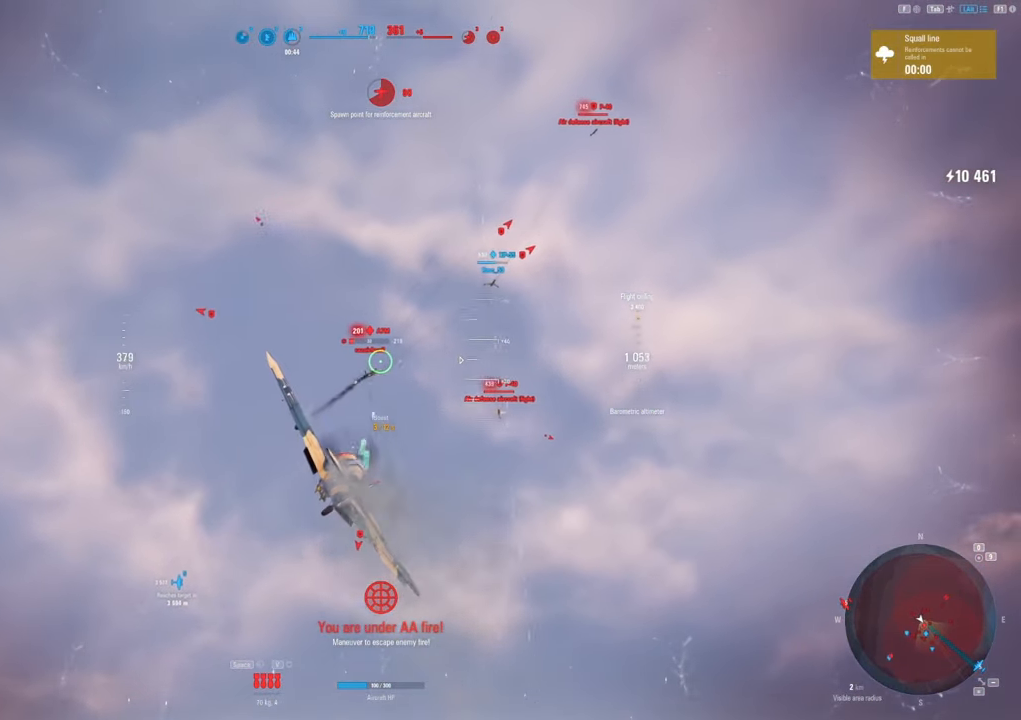
{"keys": [], "mouse": [], "mouse_move": "up-right", "events": [[500, "mouse_left", "up"]]}
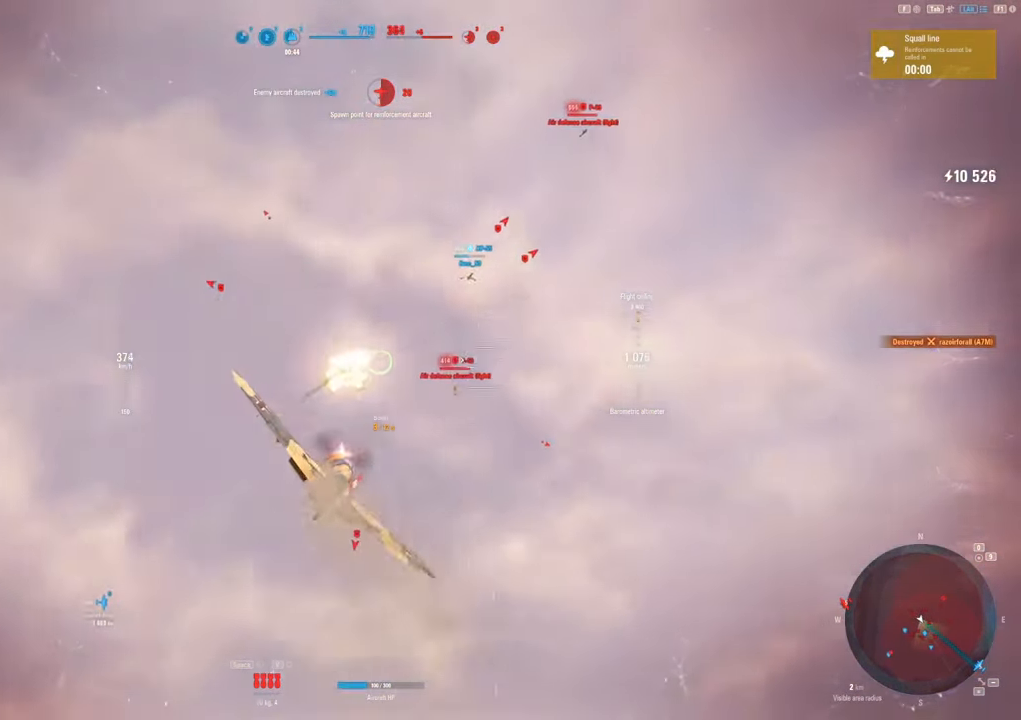
{"keys": ["shift"], "mouse": ["left"], "mouse_move": "still", "events": [[383, "mouse_left", "down"], [383, "shift", "down"]]}